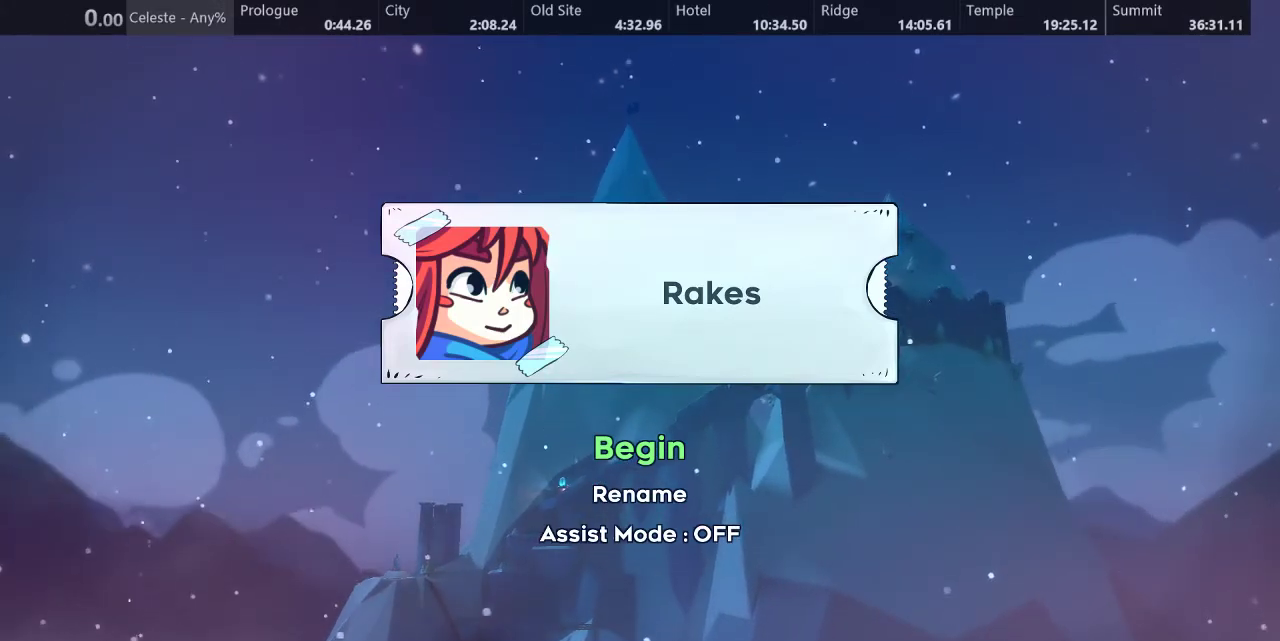
Gameplay with keyboard; each line is a JSON object with the keys held at the frame after it. "events" lists presses ("down") and releases ("up") of "a", "d", "down", "f", "left", "return", "right", "s", "up" and "w" between this image and that frame as [ms after this image, input, new state], when the widget could be followed in between. No other keys are recorded. Mouse input is not recorded.
{"keys": ["d"], "events": [[467, "d", "down"]]}
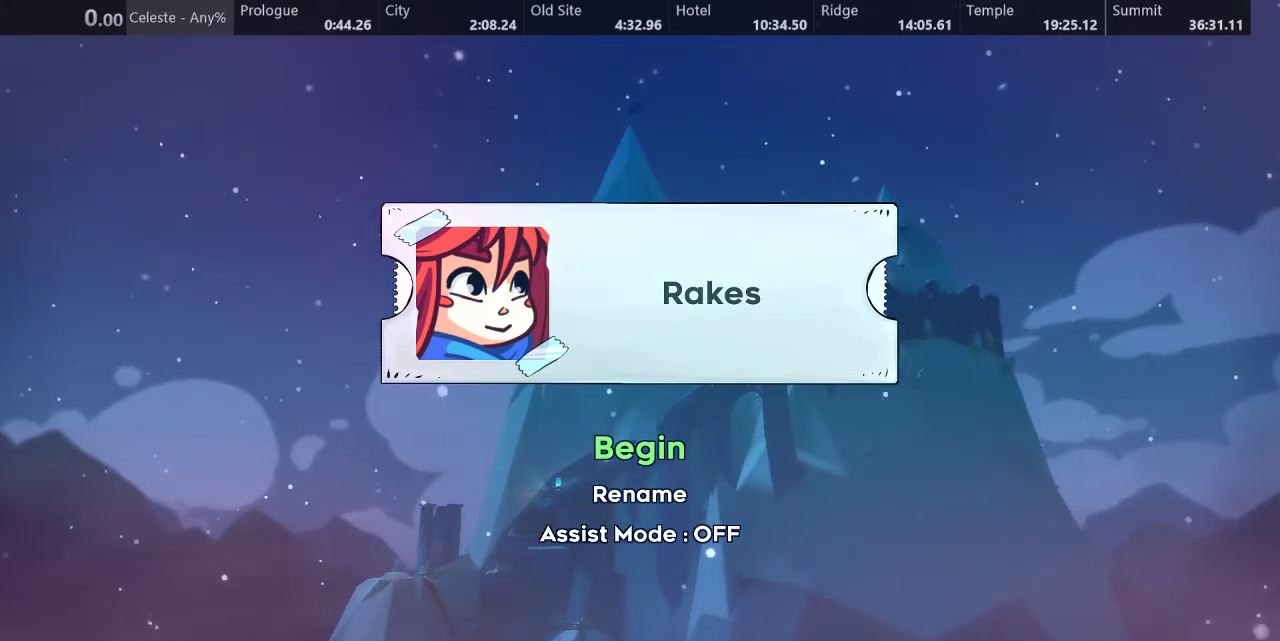
{"keys": [], "events": [[33, "d", "up"]]}
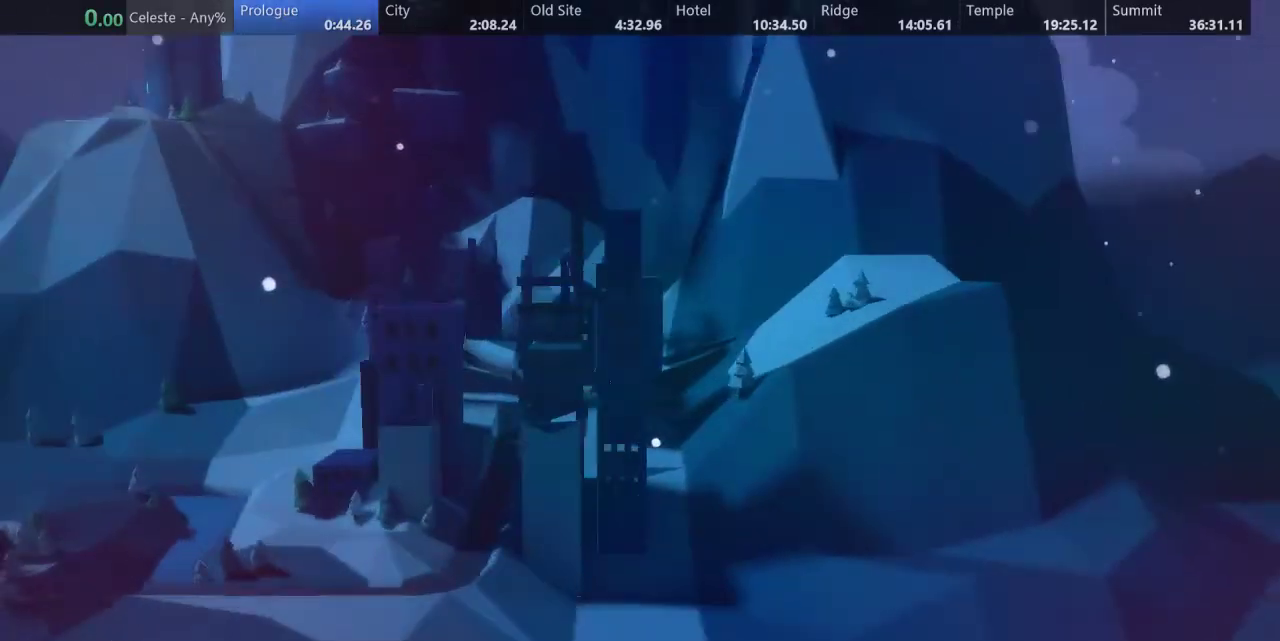
{"keys": [], "events": []}
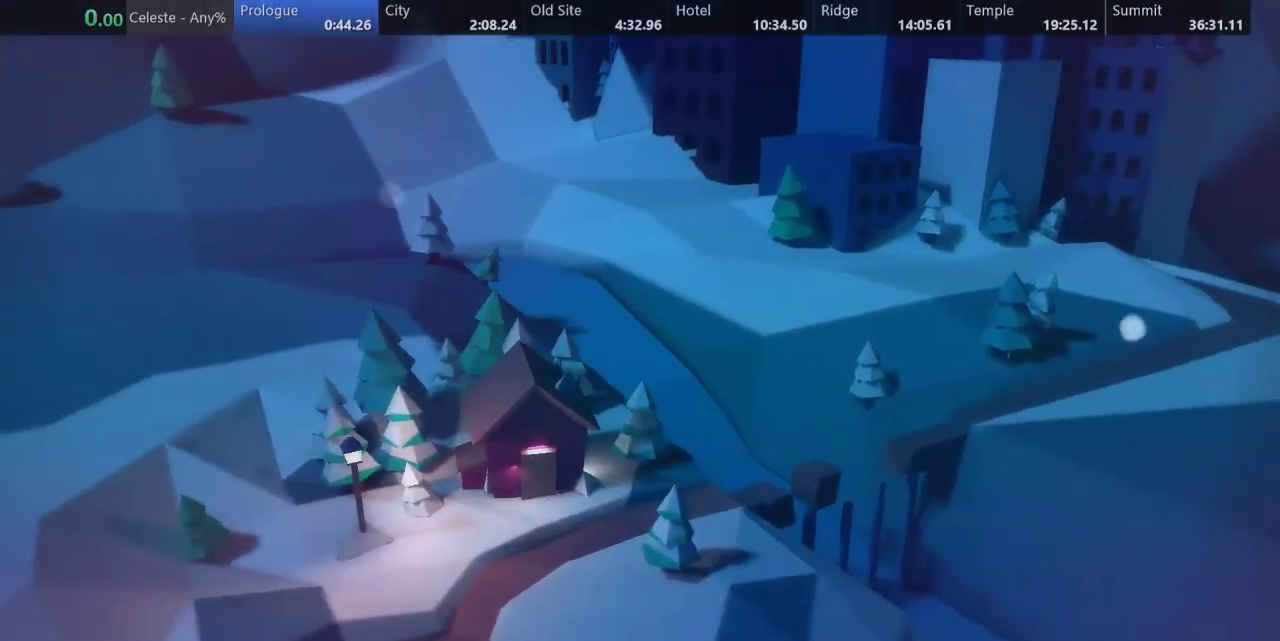
{"keys": [], "events": []}
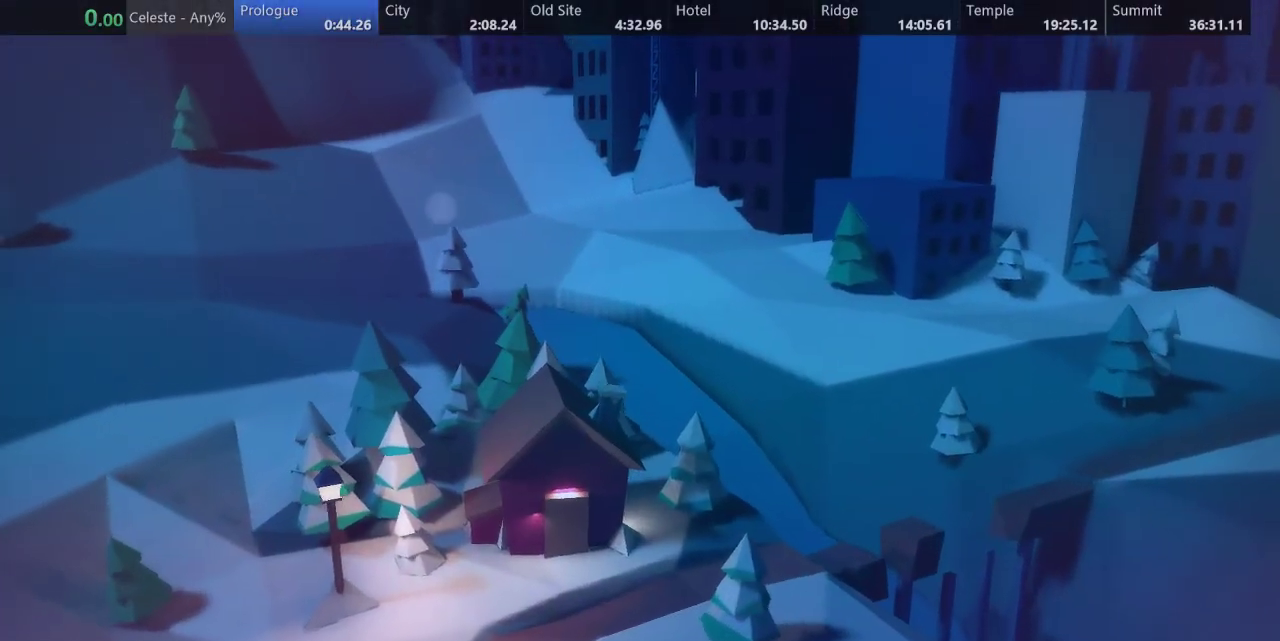
{"keys": [], "events": []}
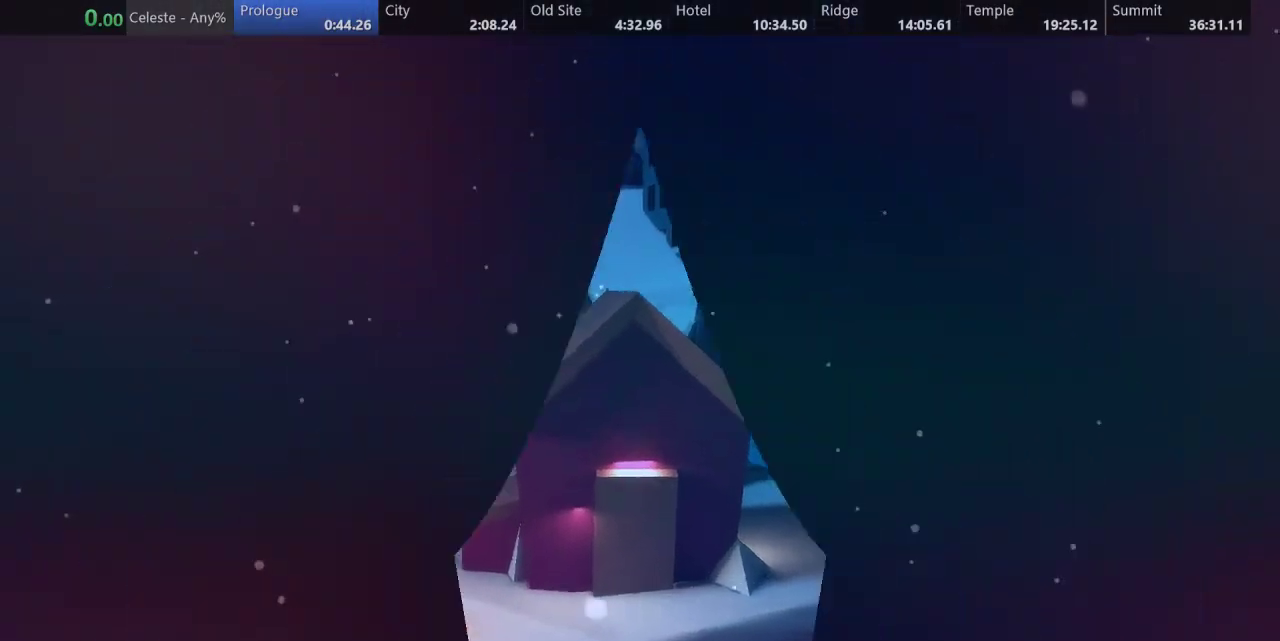
{"keys": [], "events": []}
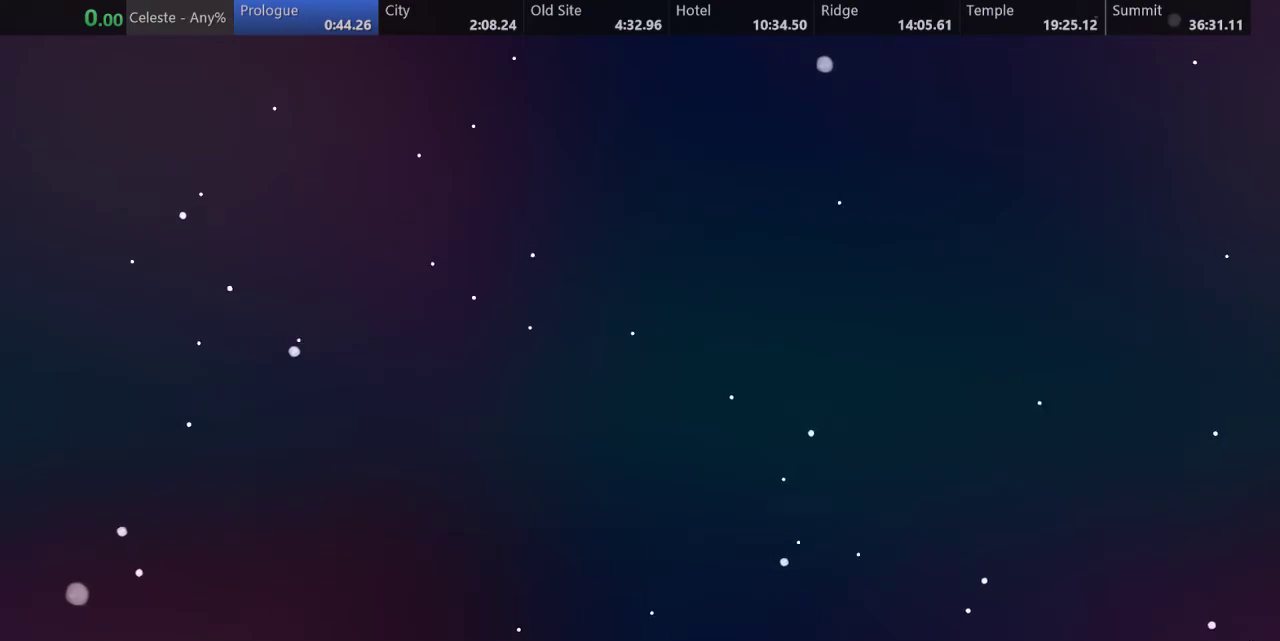
{"keys": [], "events": []}
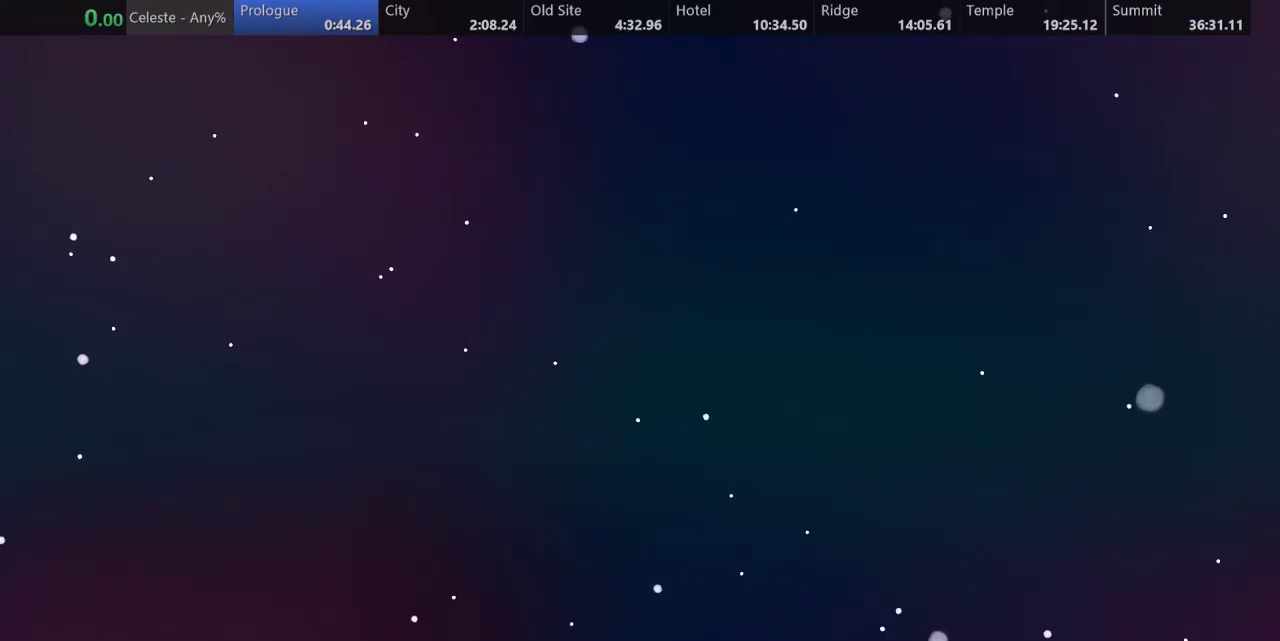
{"keys": ["down"], "events": [[50, "d", "down"], [100, "d", "up"], [383, "w", "down"], [450, "down", "down"], [450, "w", "up"]]}
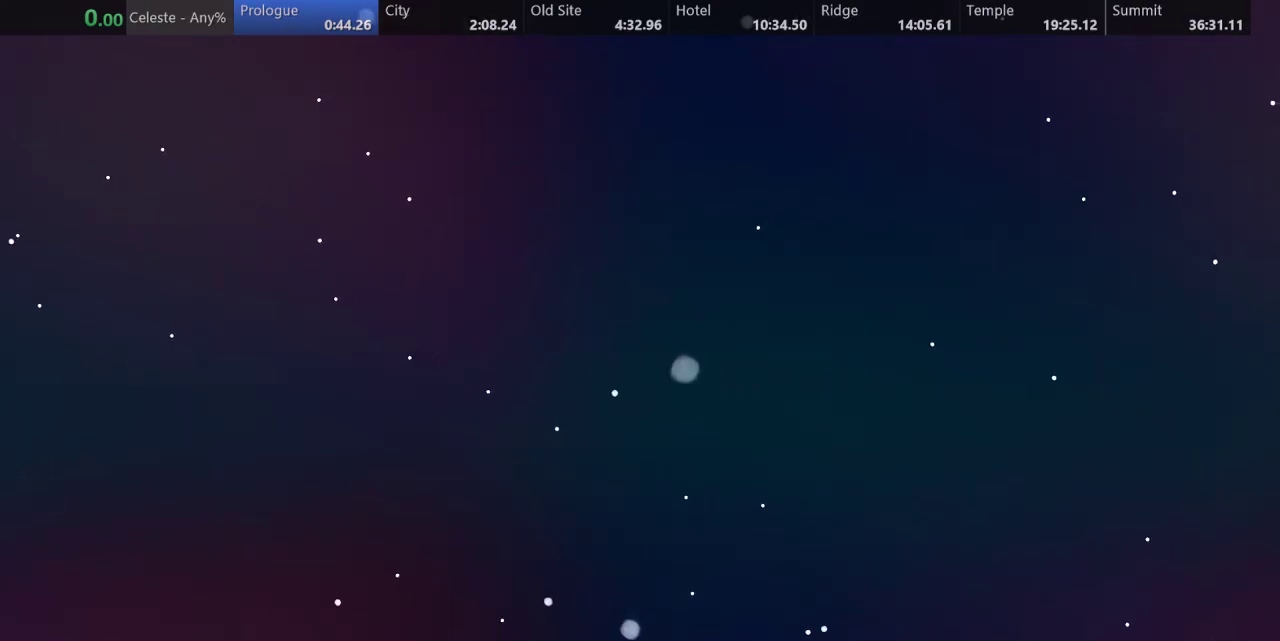
{"keys": [], "events": [[17, "d", "down"], [50, "down", "up"], [83, "d", "up"]]}
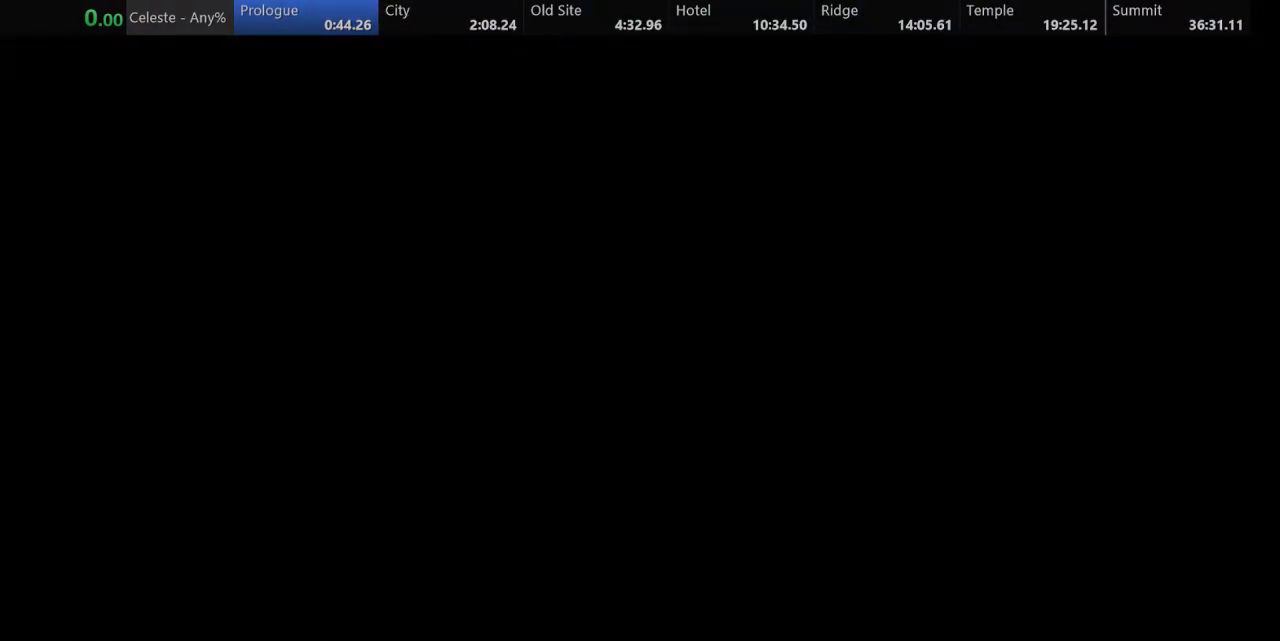
{"keys": ["right"], "events": [[67, "right", "down"]]}
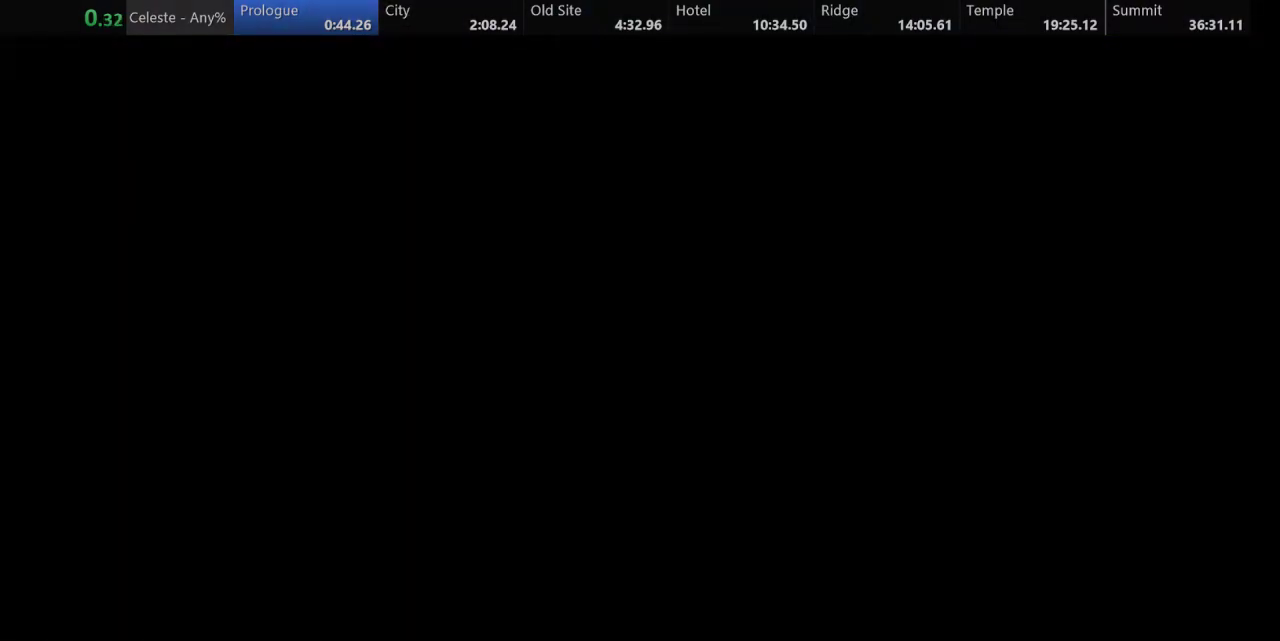
{"keys": ["right"], "events": []}
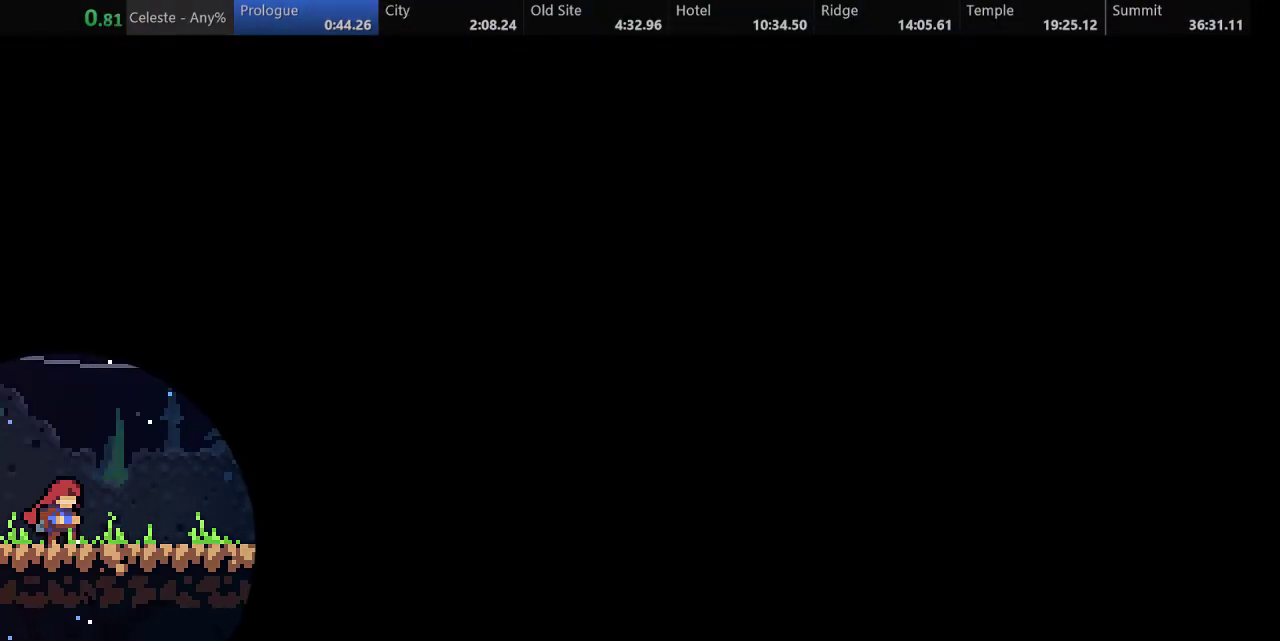
{"keys": ["right"], "events": []}
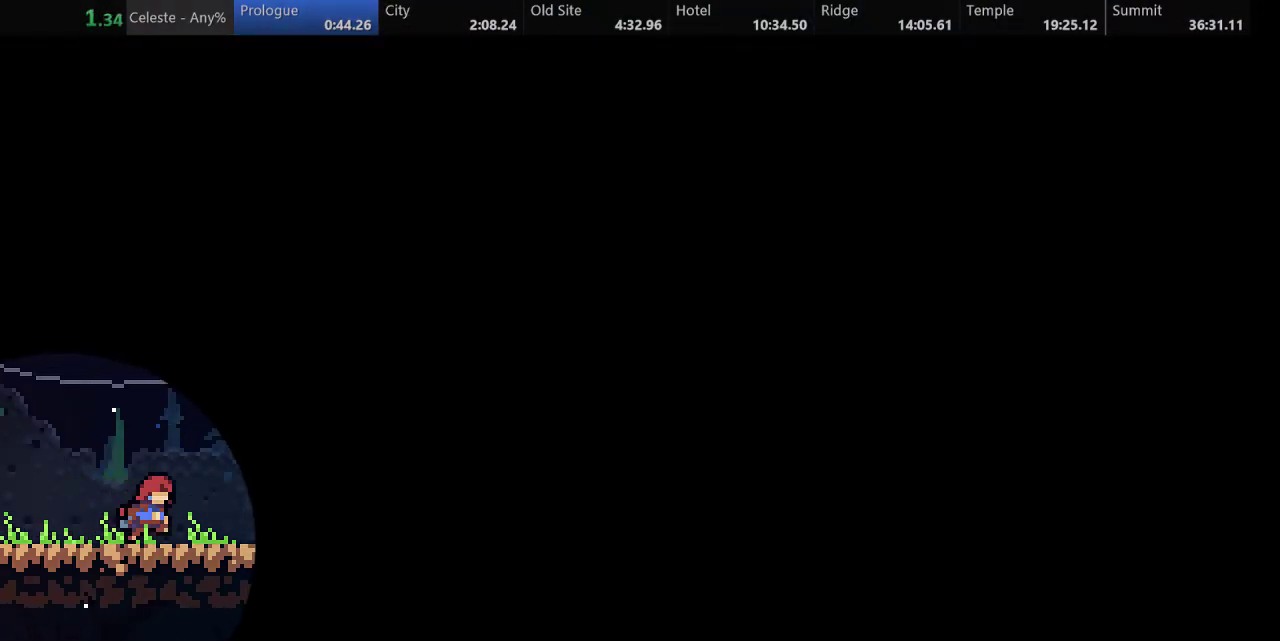
{"keys": ["d", "right"], "events": [[317, "d", "down"]]}
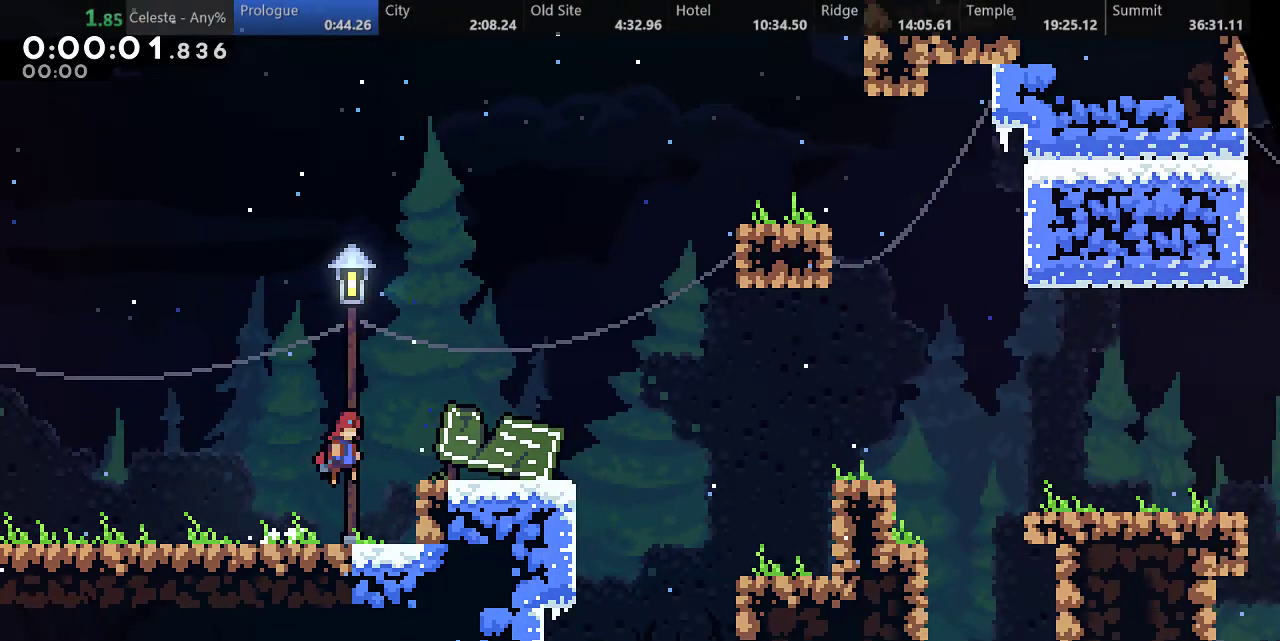
{"keys": ["right"], "events": [[100, "d", "up"]]}
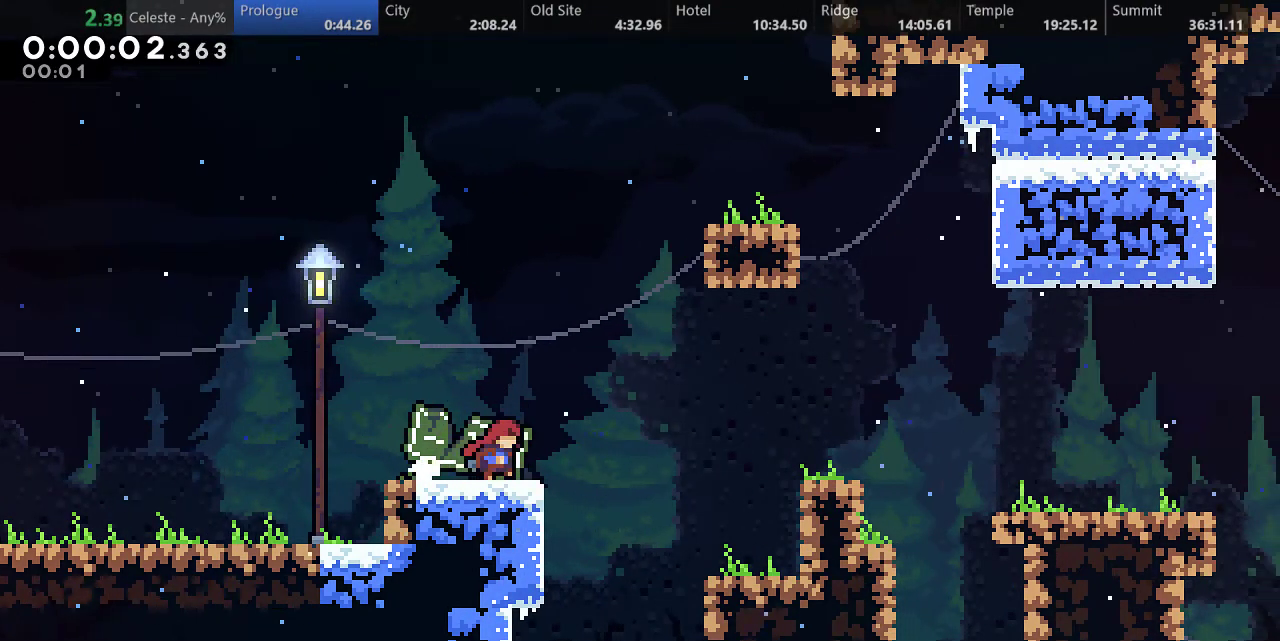
{"keys": ["d", "right"], "events": [[100, "d", "down"]]}
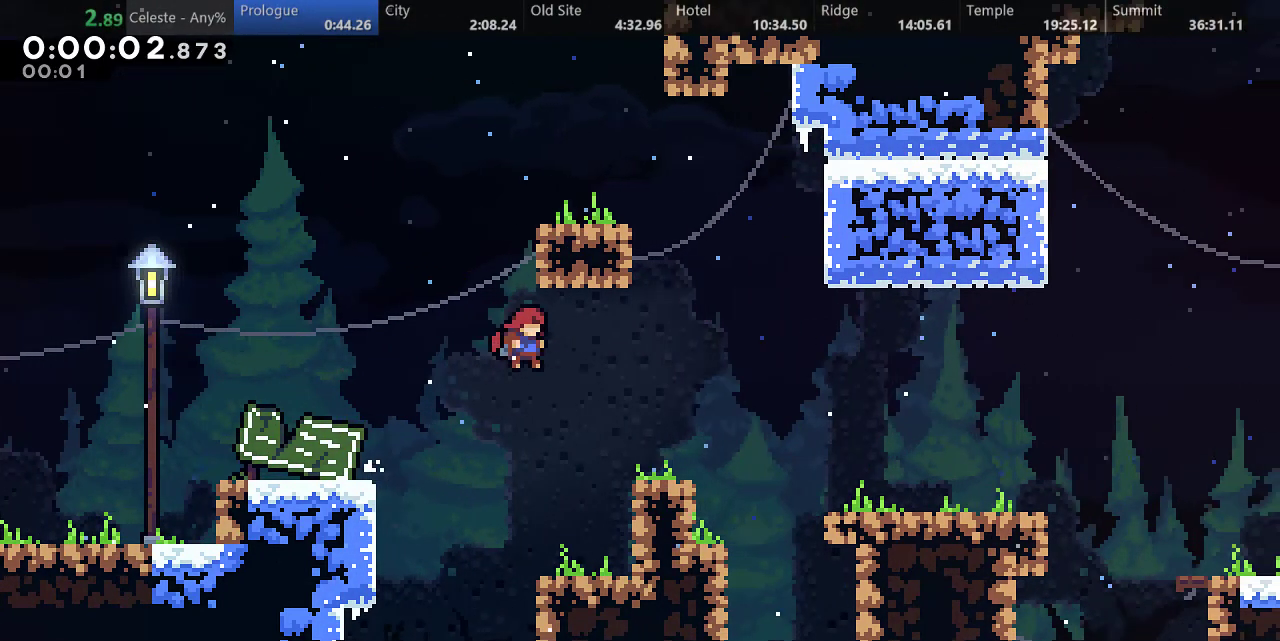
{"keys": ["right"], "events": [[150, "d", "up"], [317, "d", "down"], [450, "d", "up"]]}
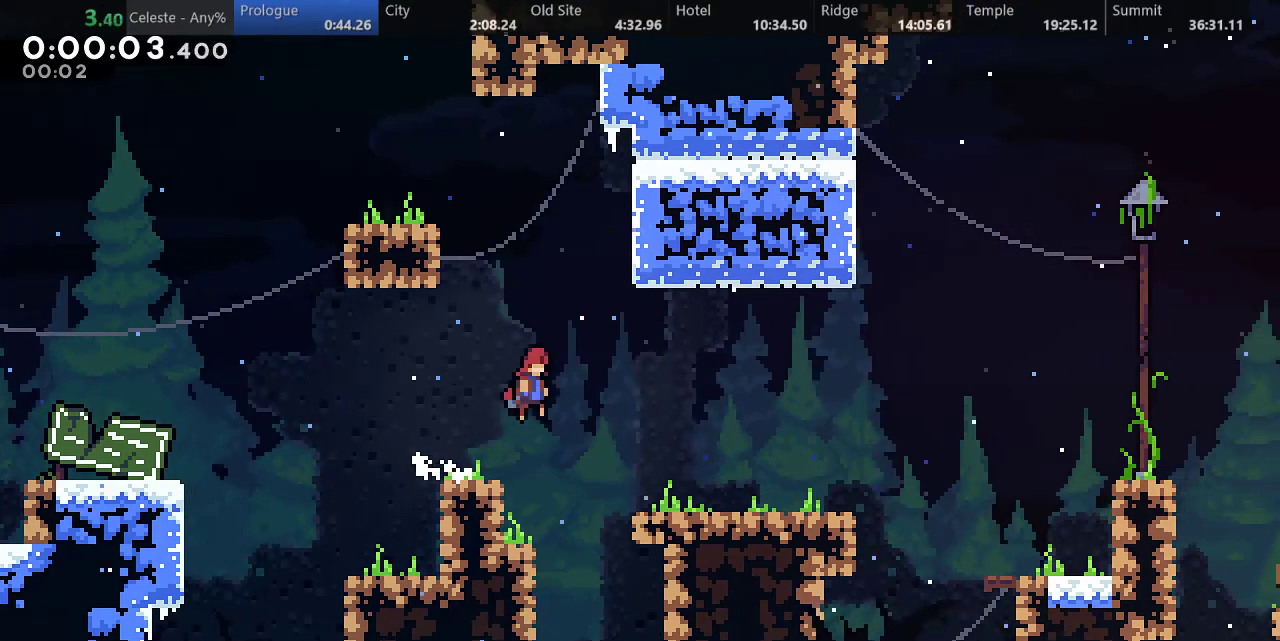
{"keys": ["right"], "events": [[333, "d", "down"], [417, "d", "up"]]}
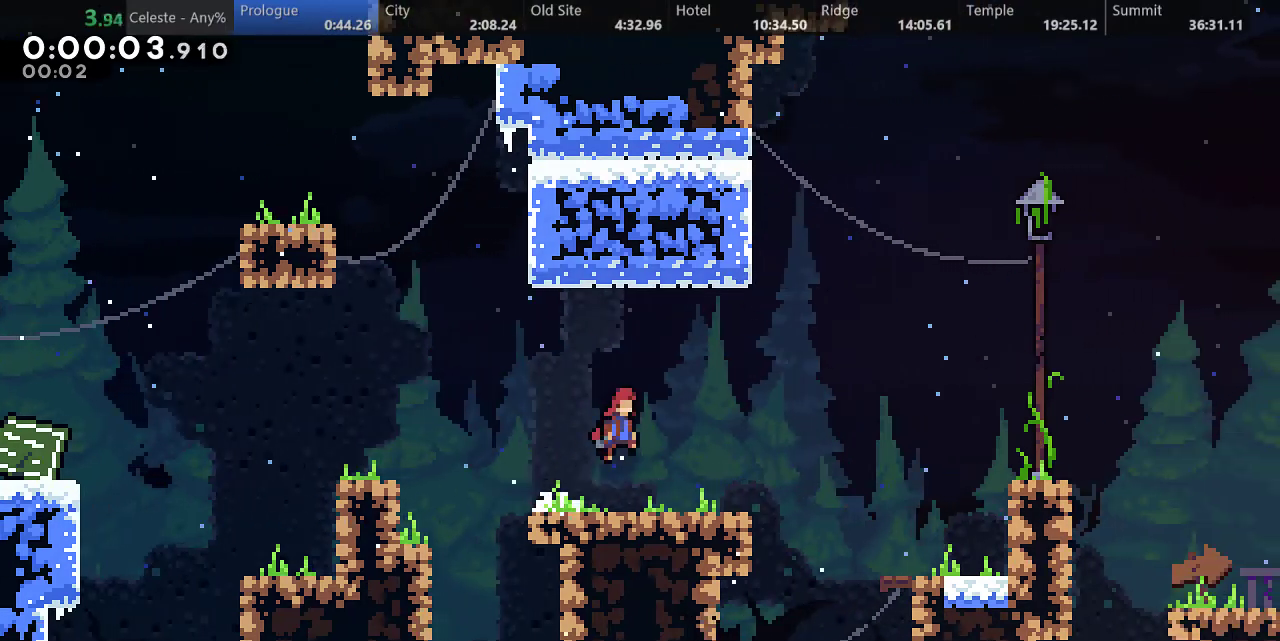
{"keys": ["right"], "events": [[217, "d", "down"], [300, "d", "up"]]}
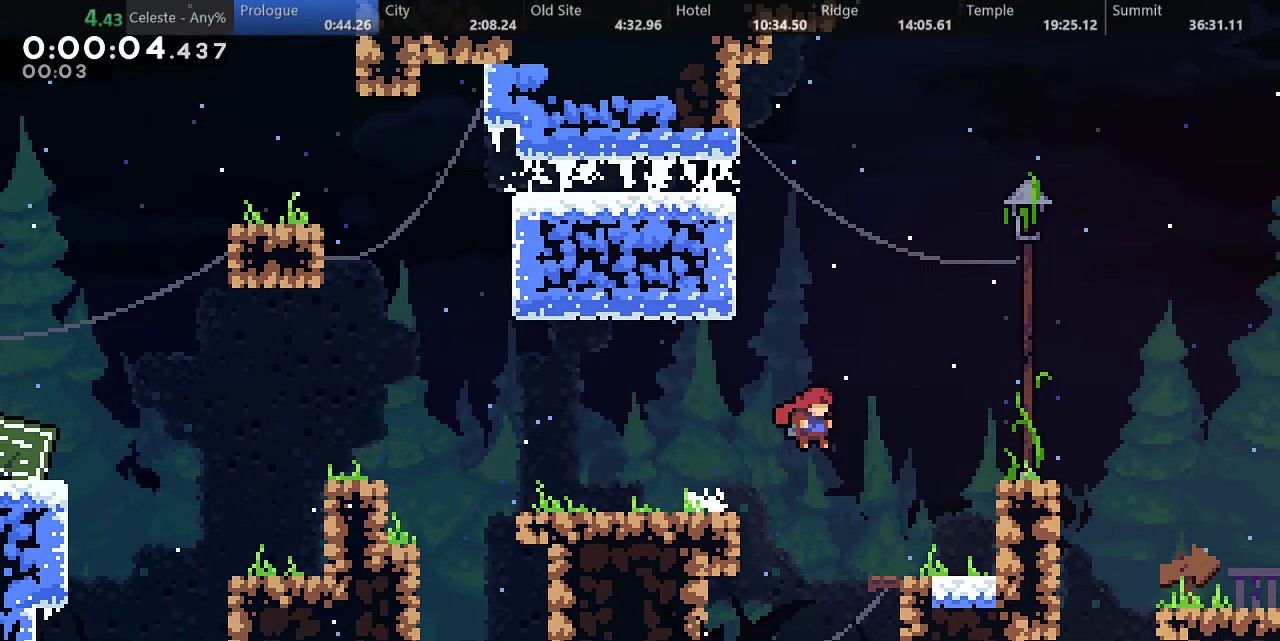
{"keys": ["right"], "events": [[217, "d", "down"], [400, "d", "up"]]}
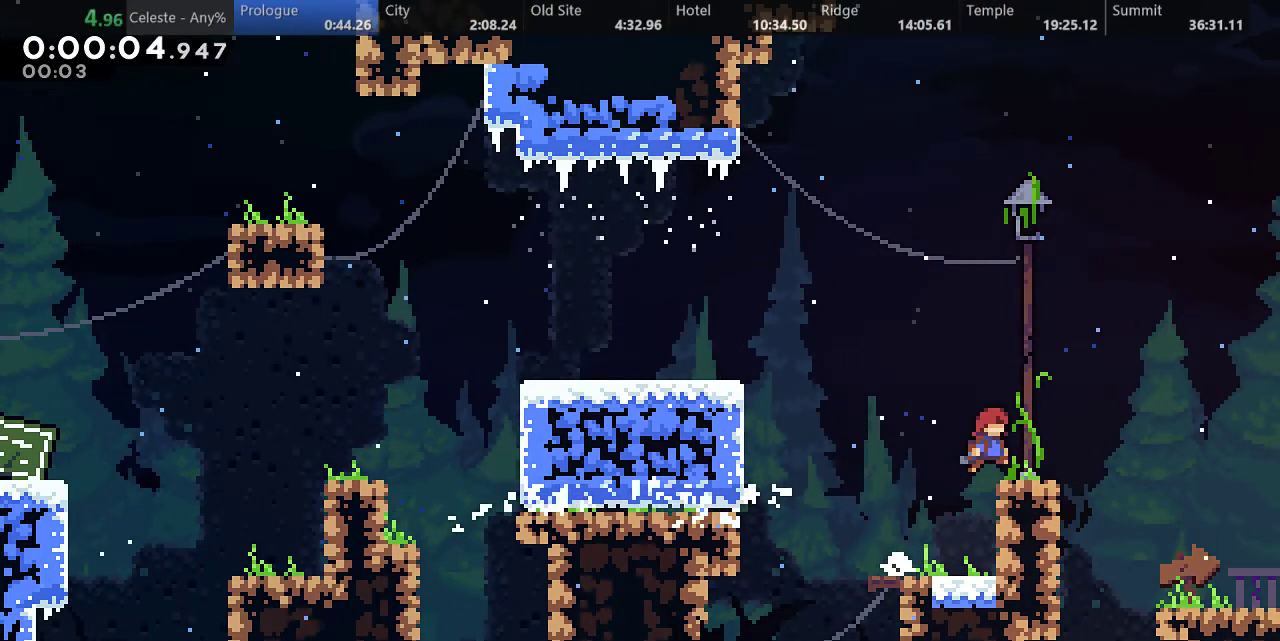
{"keys": ["right"], "events": [[133, "d", "down"], [183, "d", "up"]]}
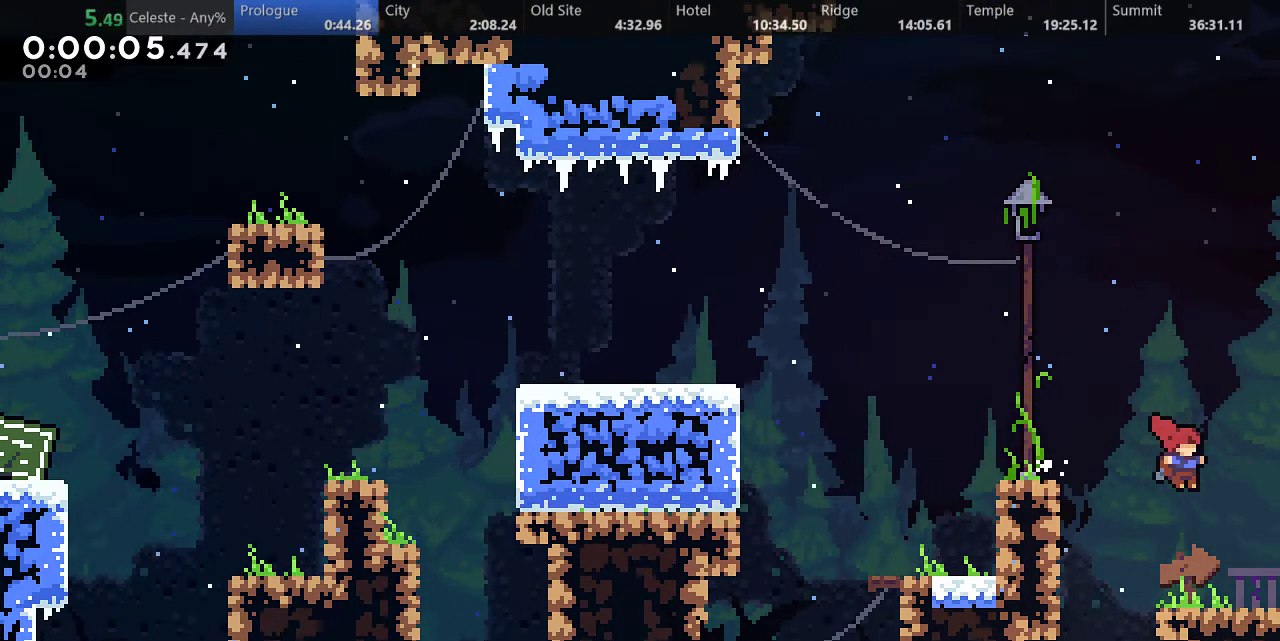
{"keys": ["right"], "events": [[200, "d", "down"], [233, "d", "up"]]}
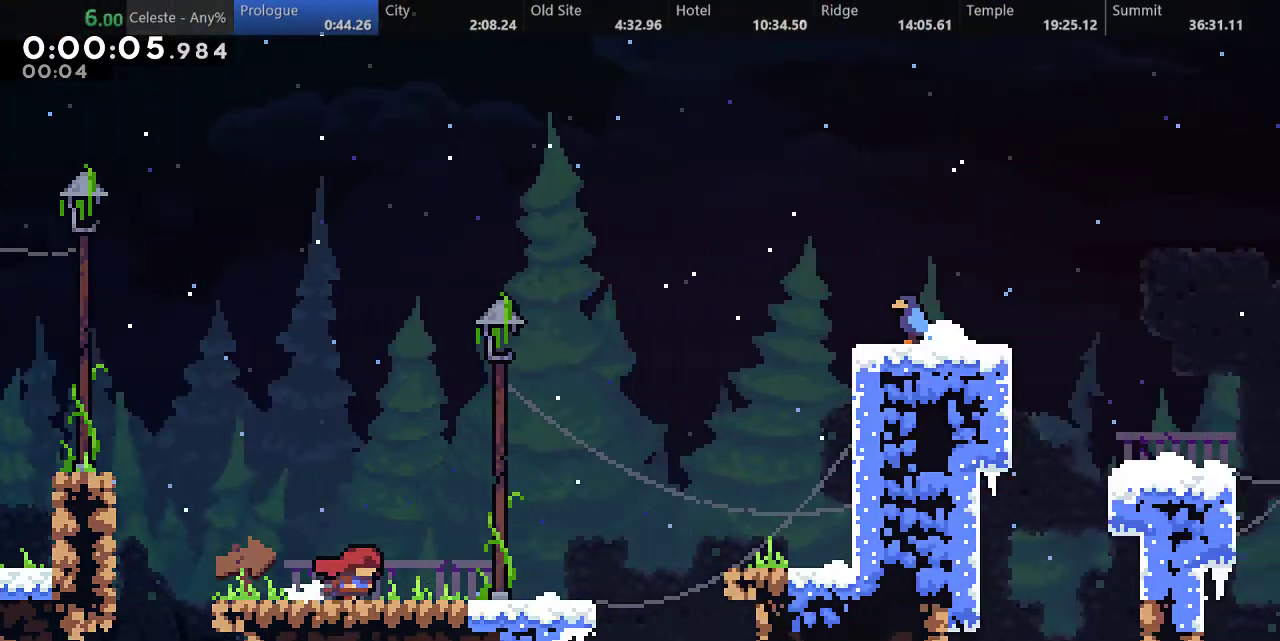
{"keys": ["right"], "events": []}
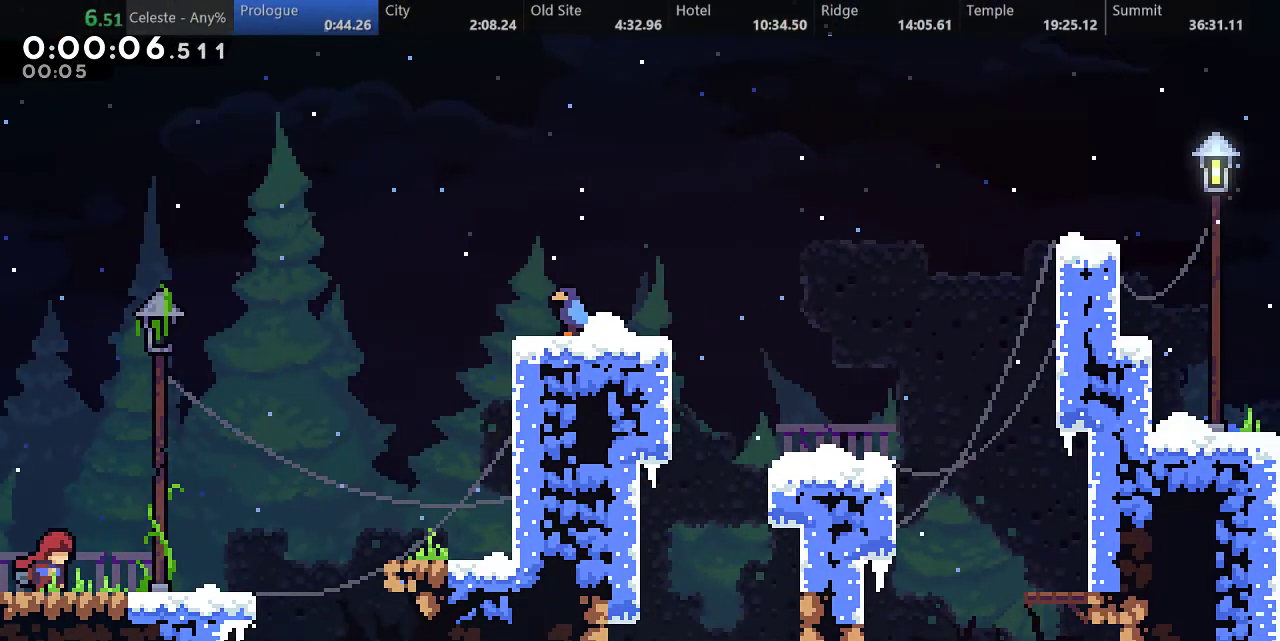
{"keys": ["d", "right"], "events": [[33, "d", "down"], [100, "d", "up"], [483, "d", "down"]]}
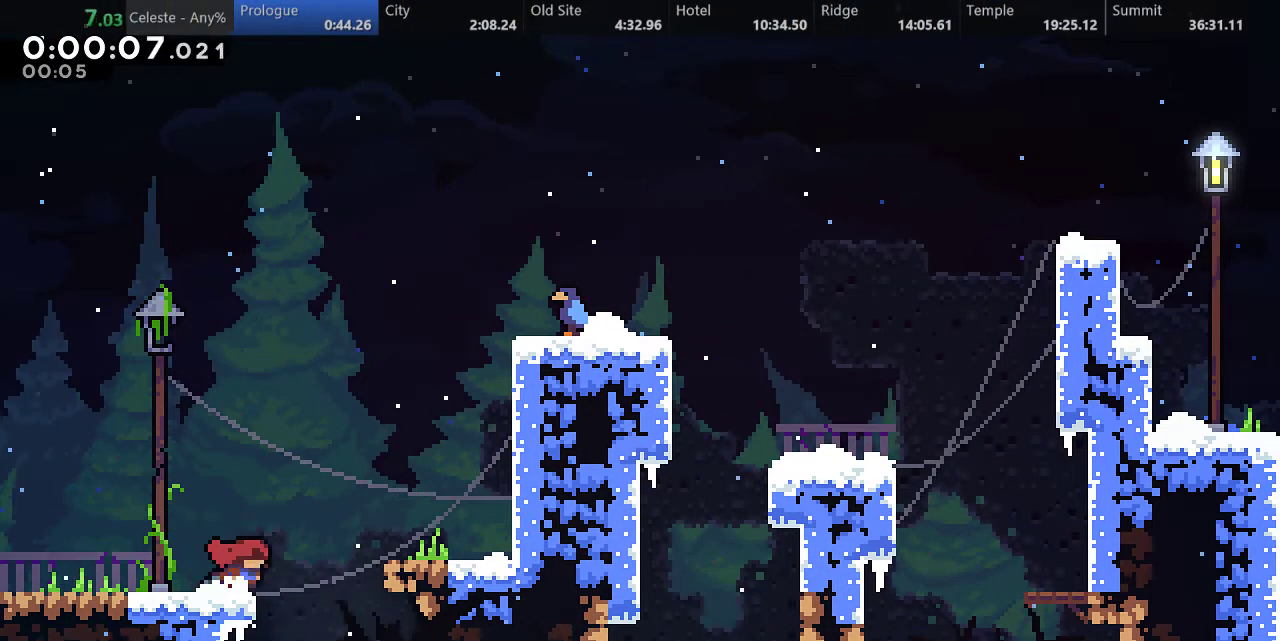
{"keys": ["d", "right"], "events": [[133, "d", "up"], [450, "d", "down"]]}
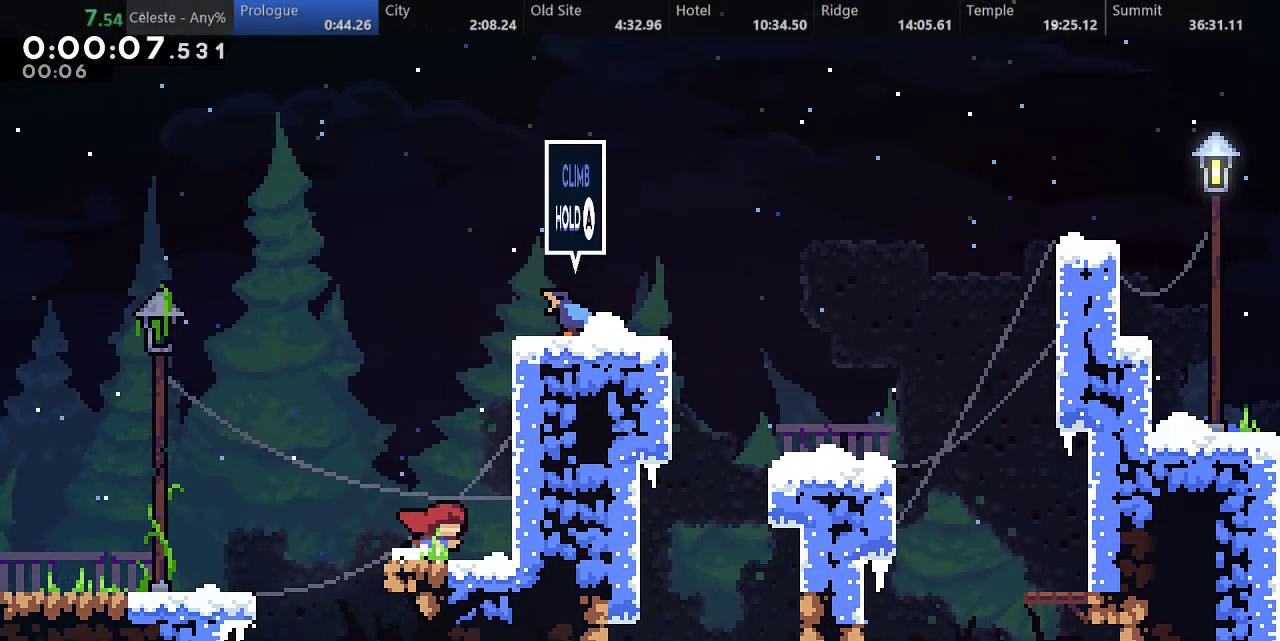
{"keys": ["a", "d", "right", "up"], "events": [[50, "d", "up"], [50, "up", "down"], [100, "a", "down"], [133, "d", "down"], [217, "d", "up"], [283, "d", "down"], [350, "d", "up"], [433, "d", "down"]]}
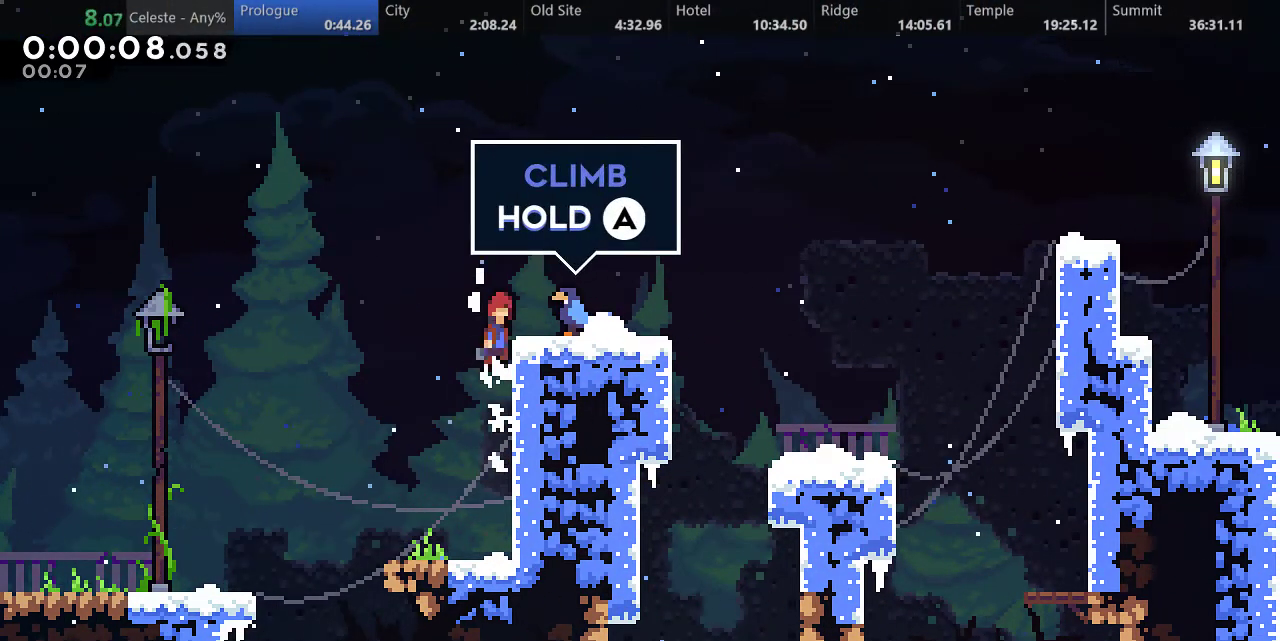
{"keys": ["d", "right"], "events": [[133, "a", "up"], [133, "d", "up"], [250, "up", "up"], [450, "d", "down"]]}